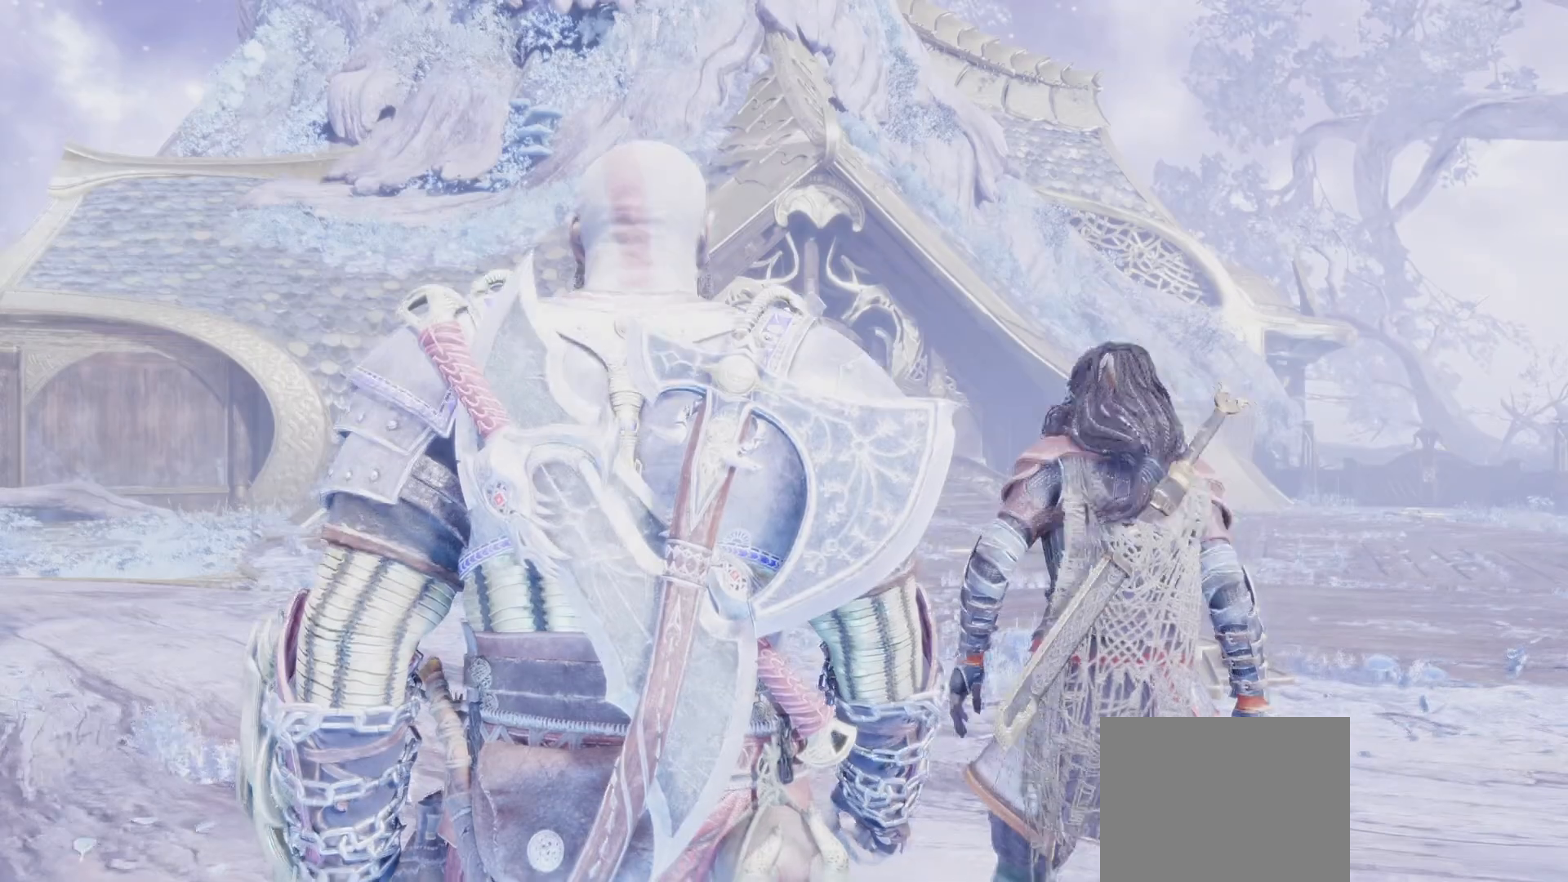
Gameplay with a controller (PlayStation layout); each line is a JSON object with the inputs held at the frame after it. "events" lists button and stick changes between this image and that frame as [ms after this image, input, new state], when the widget could be followed in between. Not read: L3 R3.
{"buttons": [], "left_stick": "center", "right_stick": "center", "events": []}
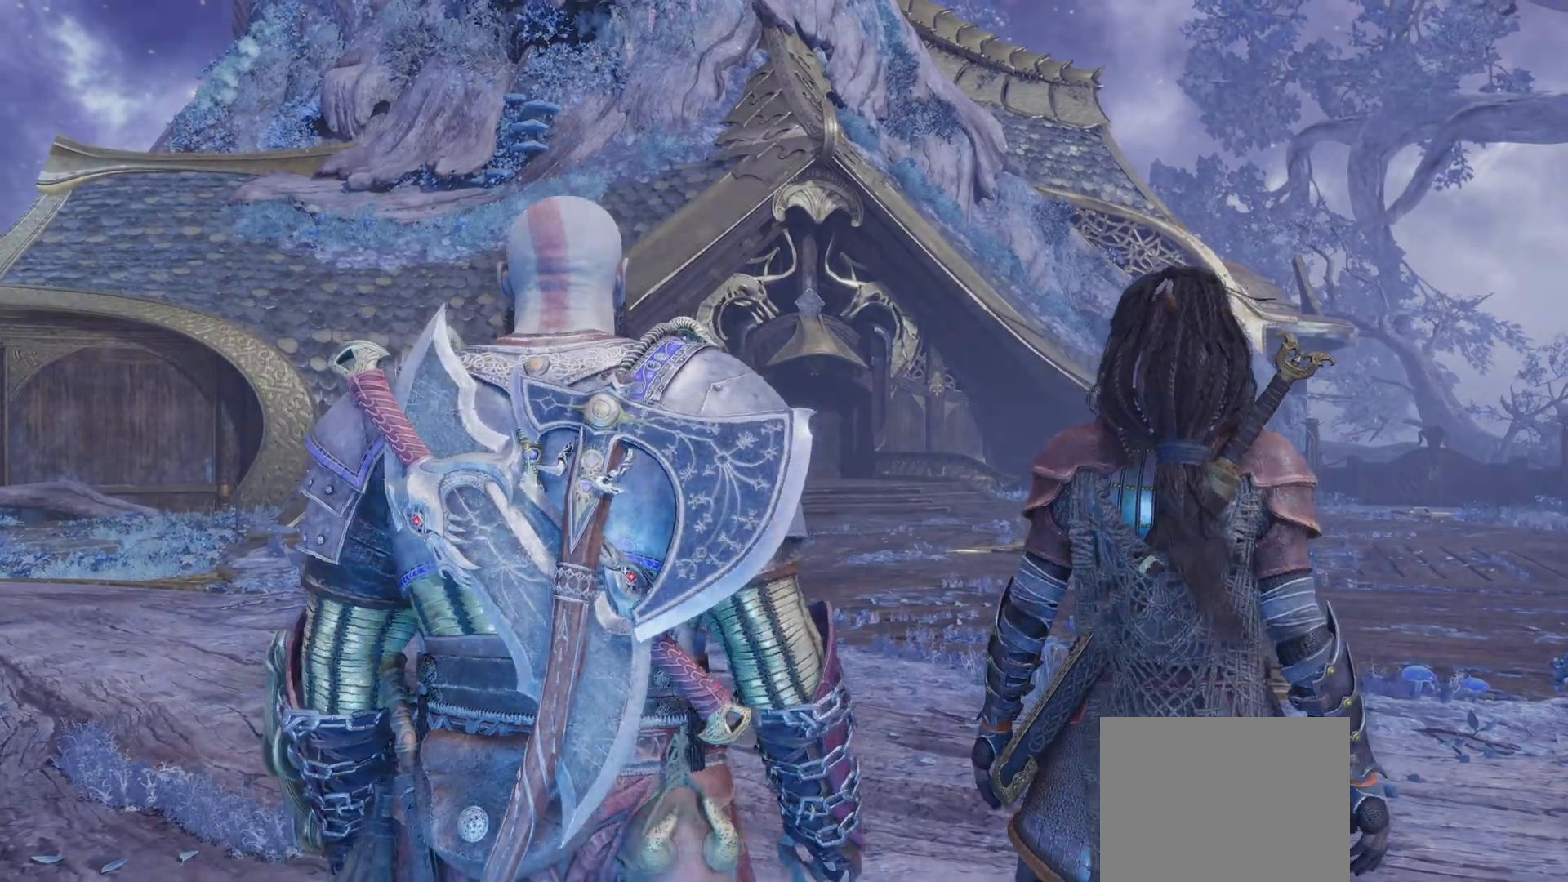
{"buttons": [], "left_stick": "center", "right_stick": "up-left"}
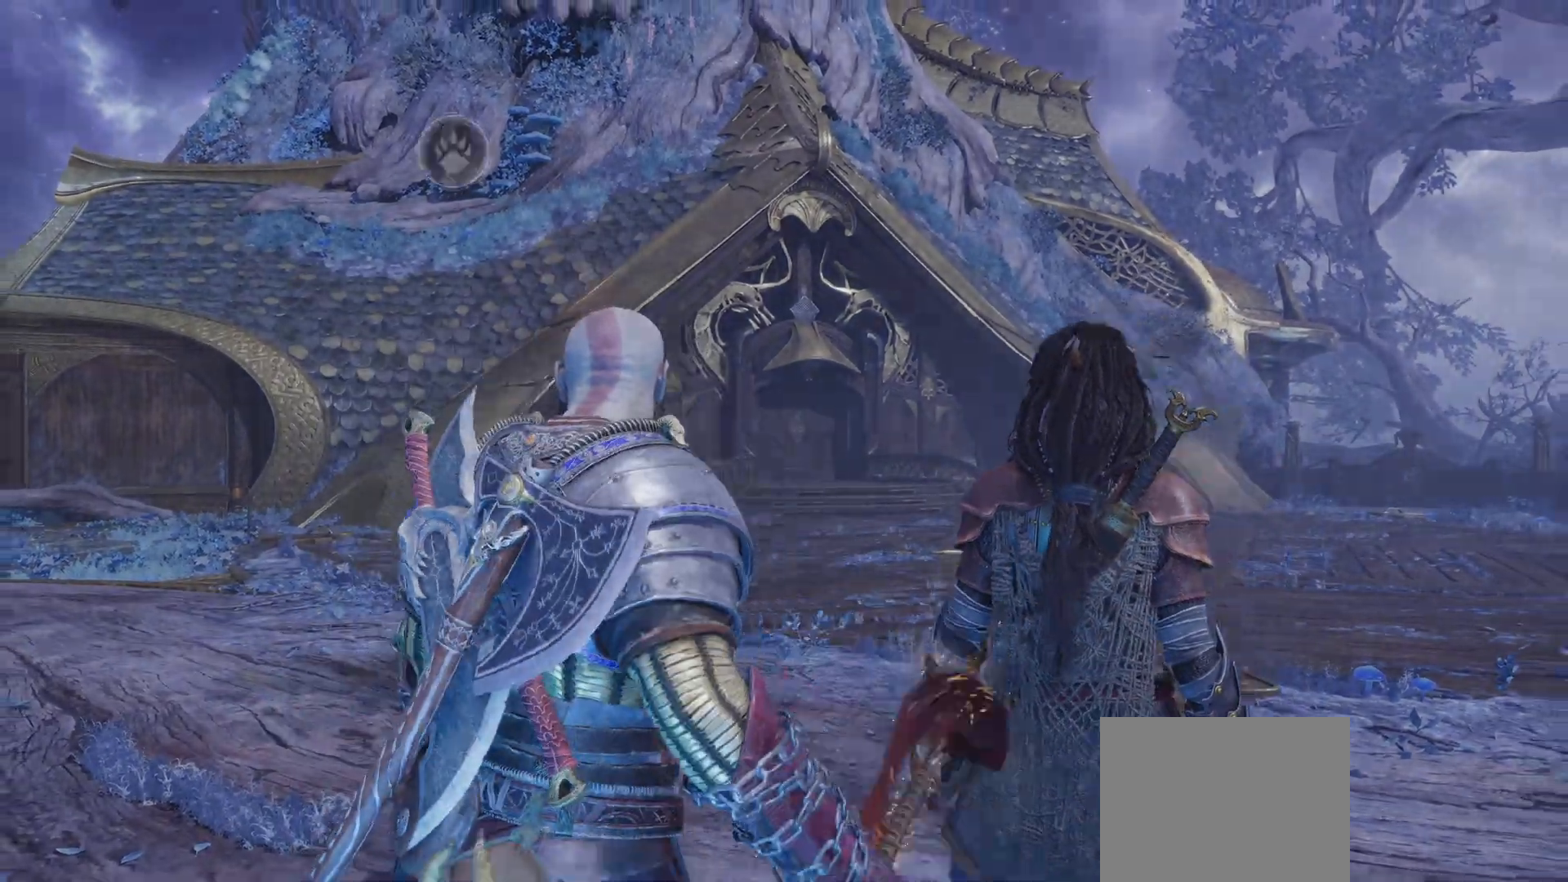
{"buttons": [], "left_stick": "center", "right_stick": "center", "events": [[134, "right_stick", "down-right"], [251, "right_stick", "center"], [451, "right_stick", "up-left"], [501, "right_stick", "center"]]}
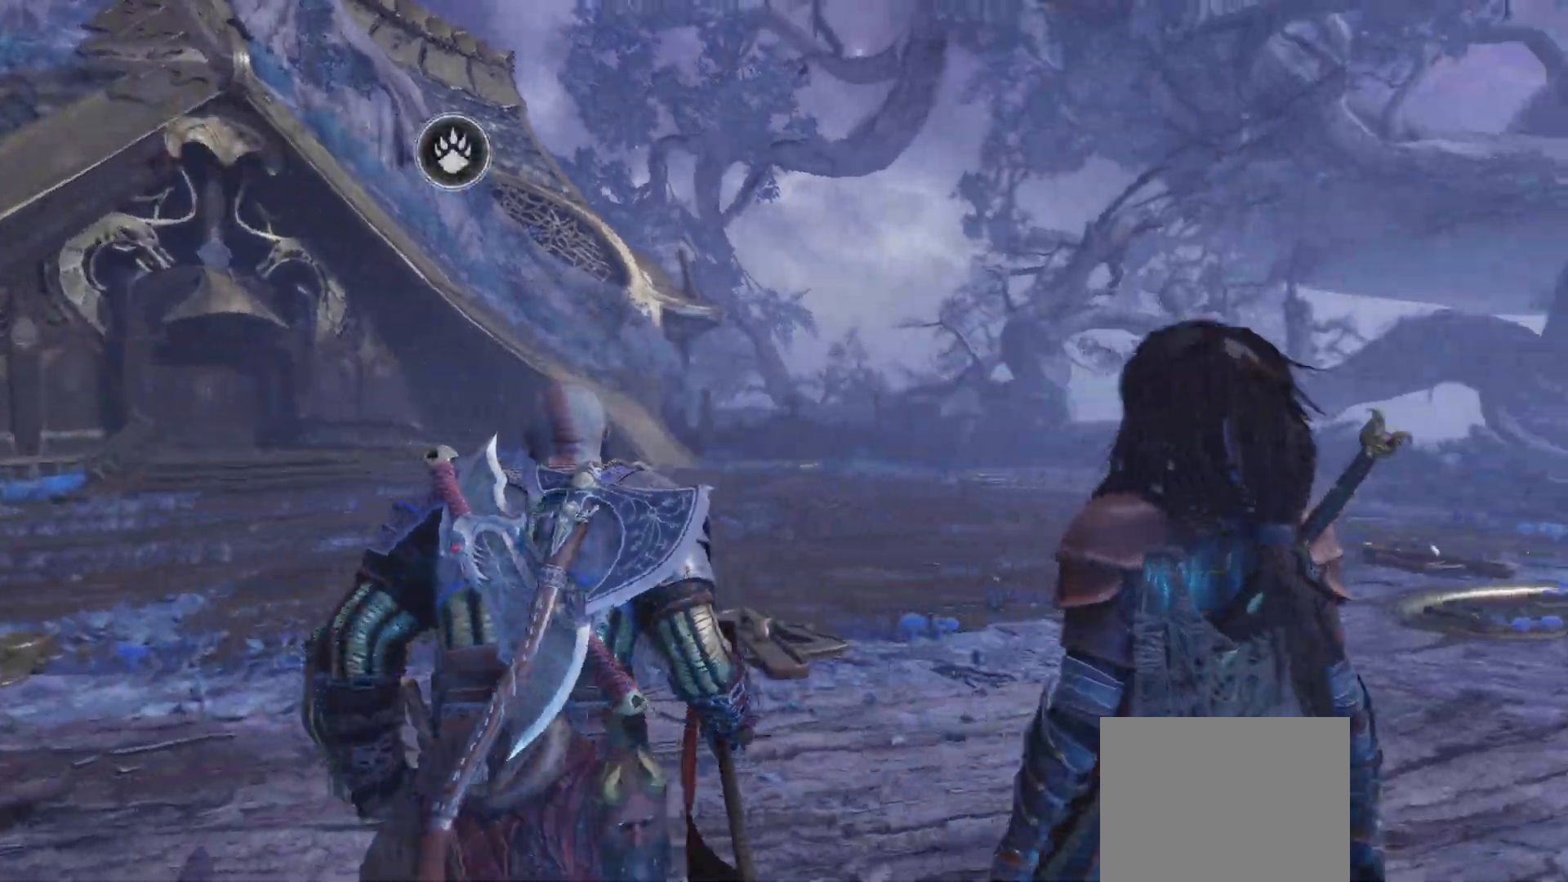
{"buttons": [], "left_stick": "center", "right_stick": "center", "events": [[67, "right_stick", "up-left"], [117, "right_stick", "center"]]}
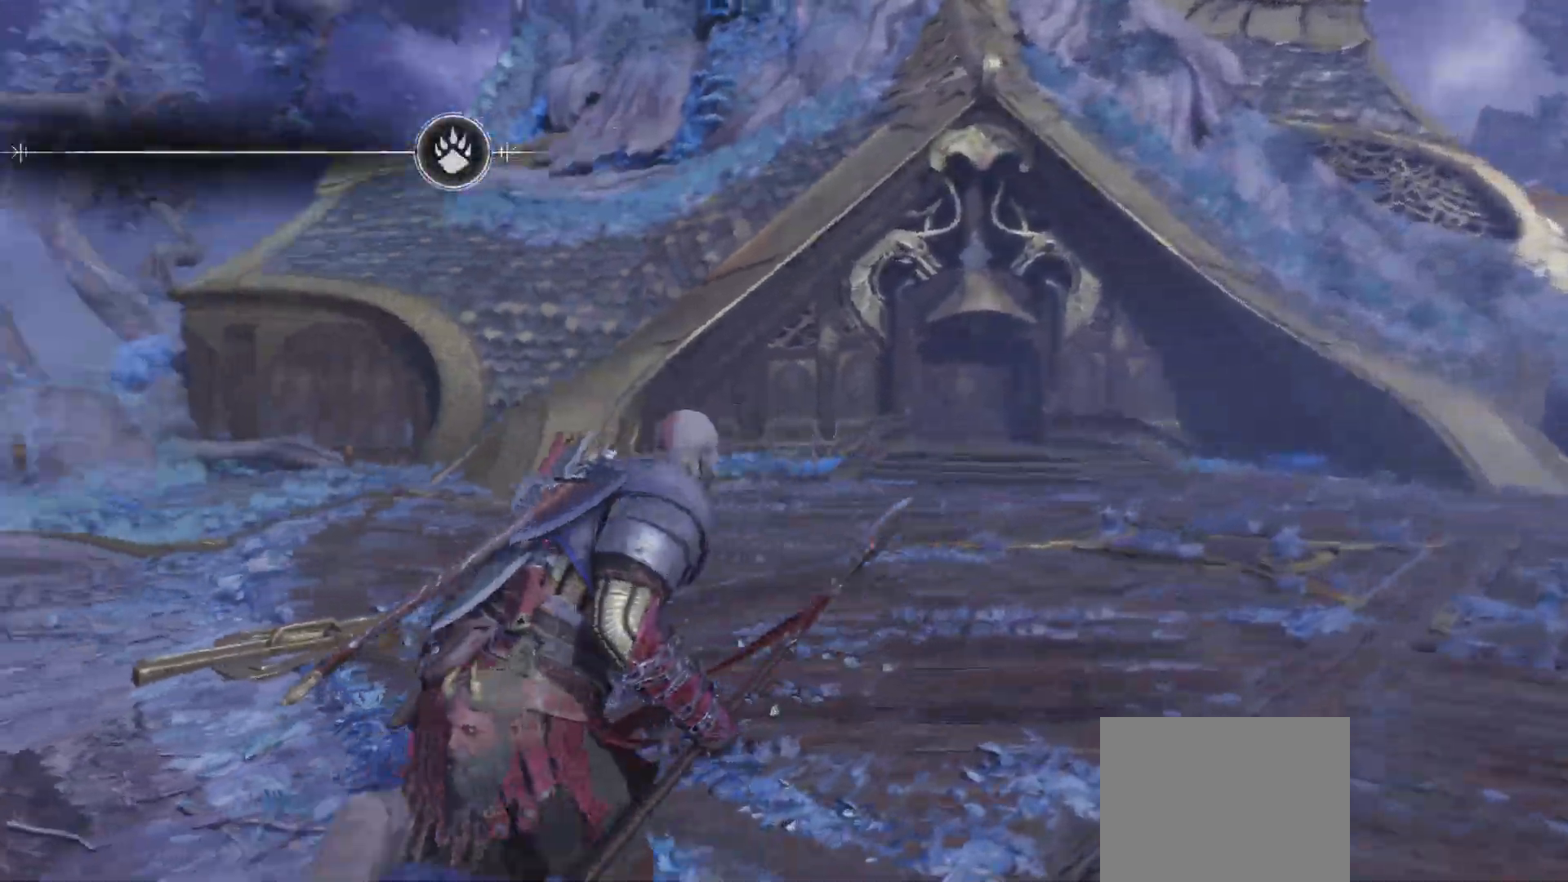
{"buttons": [], "left_stick": "center", "right_stick": "center"}